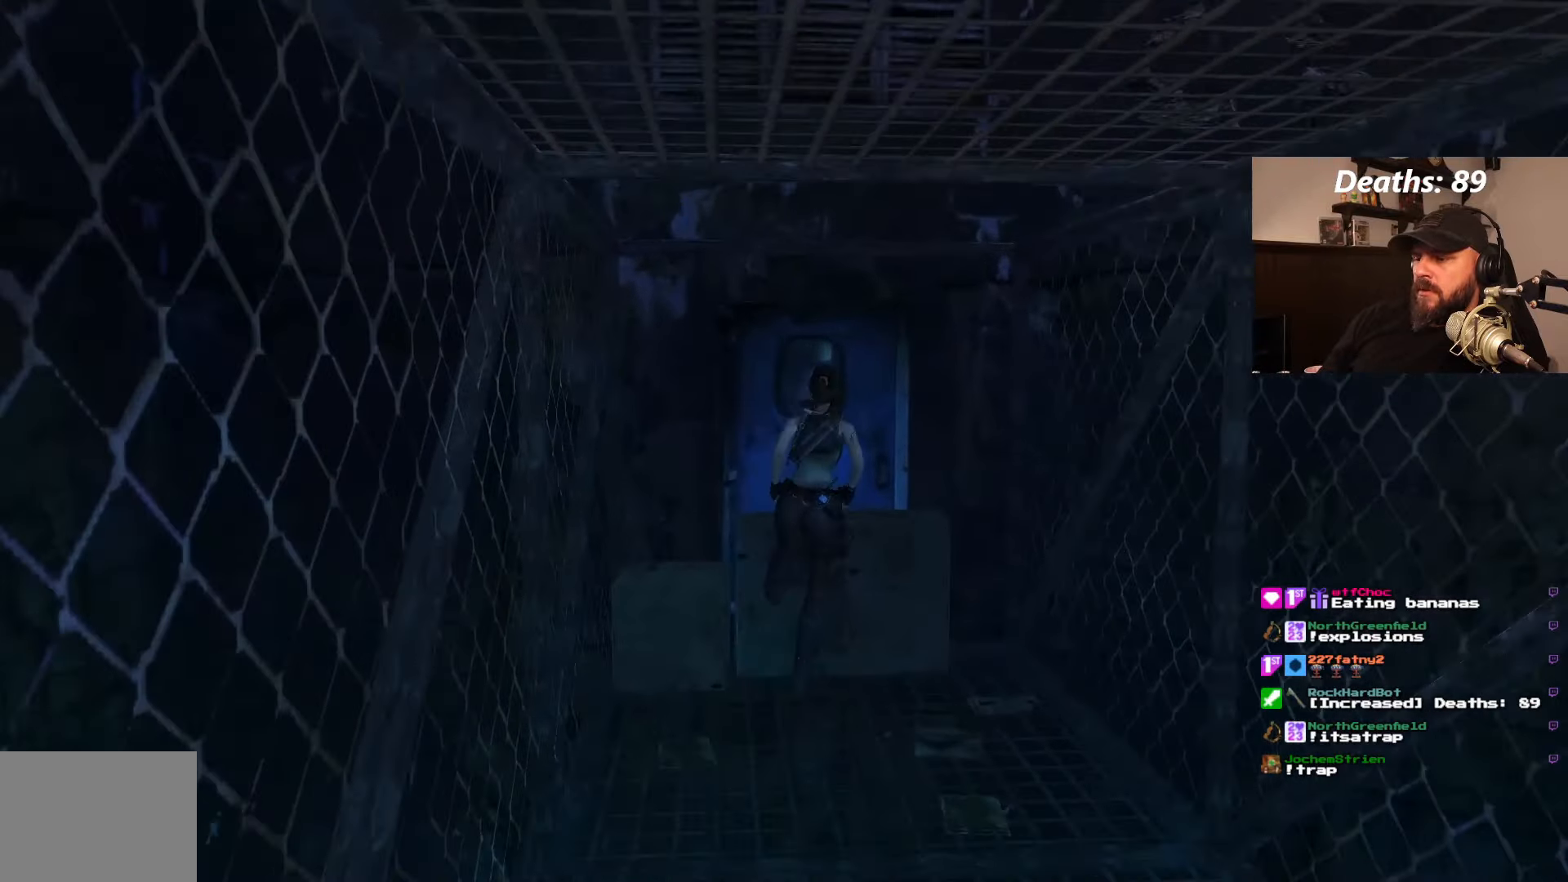
Gameplay with a controller (PlayStation layout); each line is a JSON object with the inputs held at the frame after it. "events" lists button and stick changes between this image and that frame as [ms after this image, input, new state], when the widget could be followed in between. Not read: L3 R1 R3.
{"buttons": ["DPAD_RIGHT"], "left_stick": "center", "right_stick": "center", "events": []}
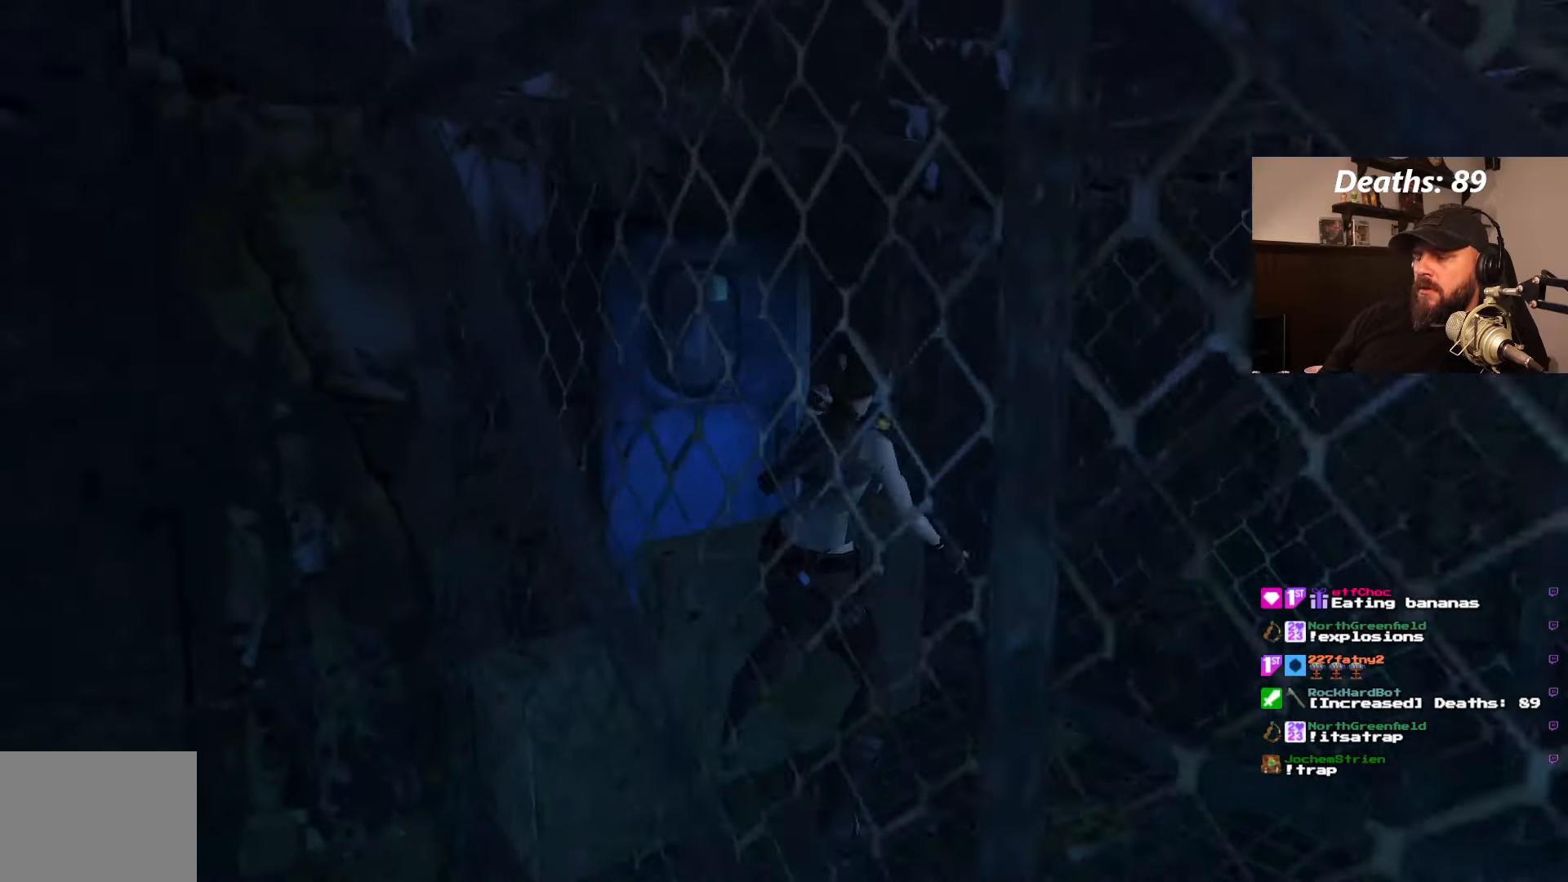
{"buttons": [], "left_stick": "center", "right_stick": "center", "events": [[483, "DPAD_RIGHT", "up"]]}
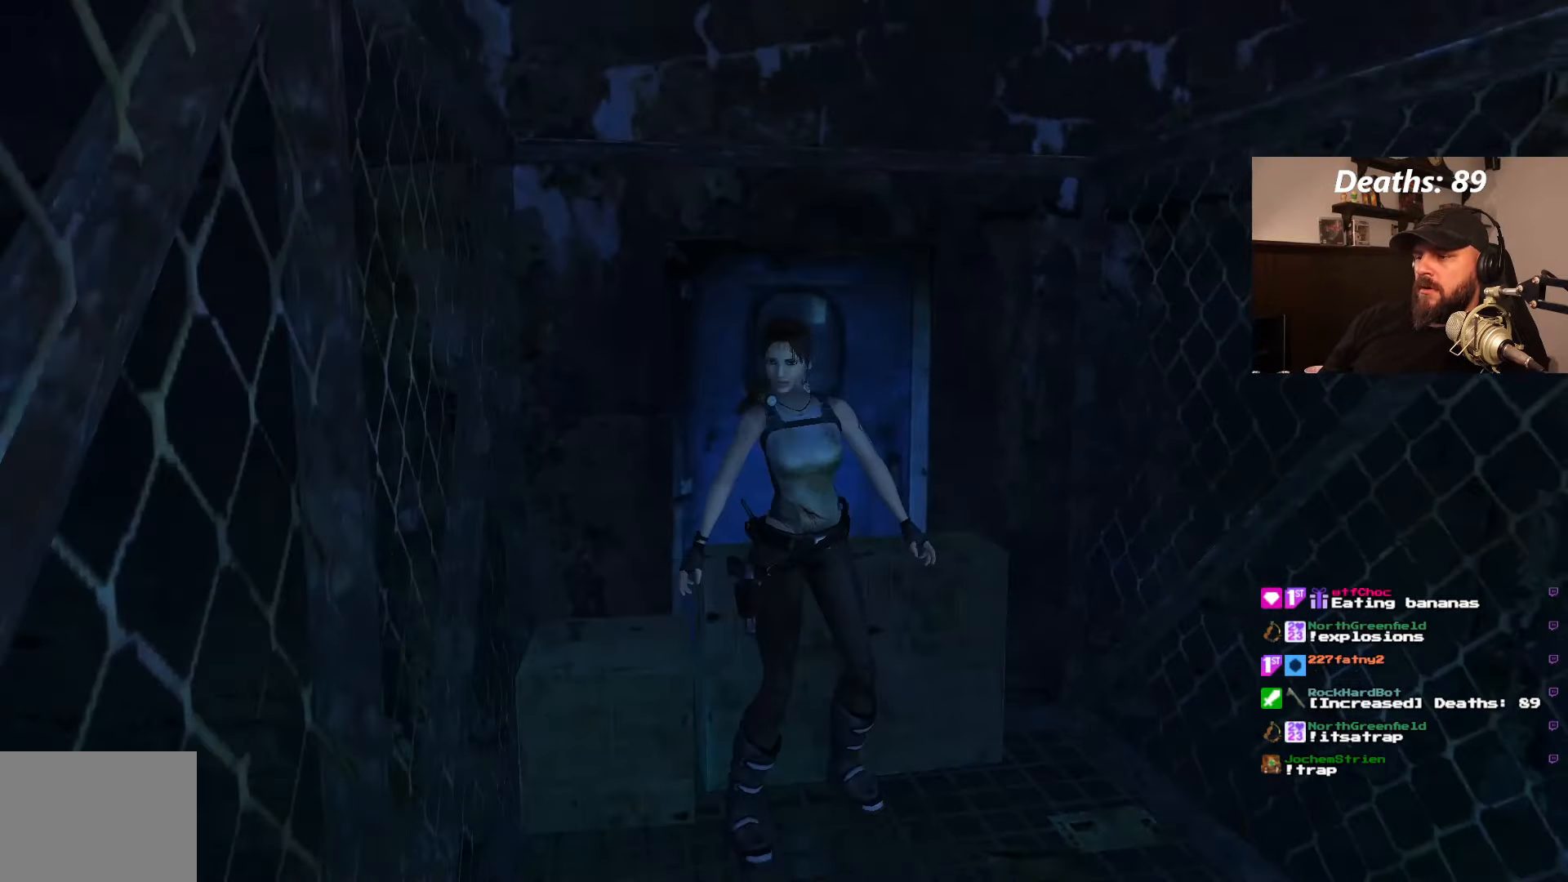
{"buttons": [], "left_stick": "center", "right_stick": "center", "events": [[100, "DPAD_UP", "down"], [250, "DPAD_UP", "up"]]}
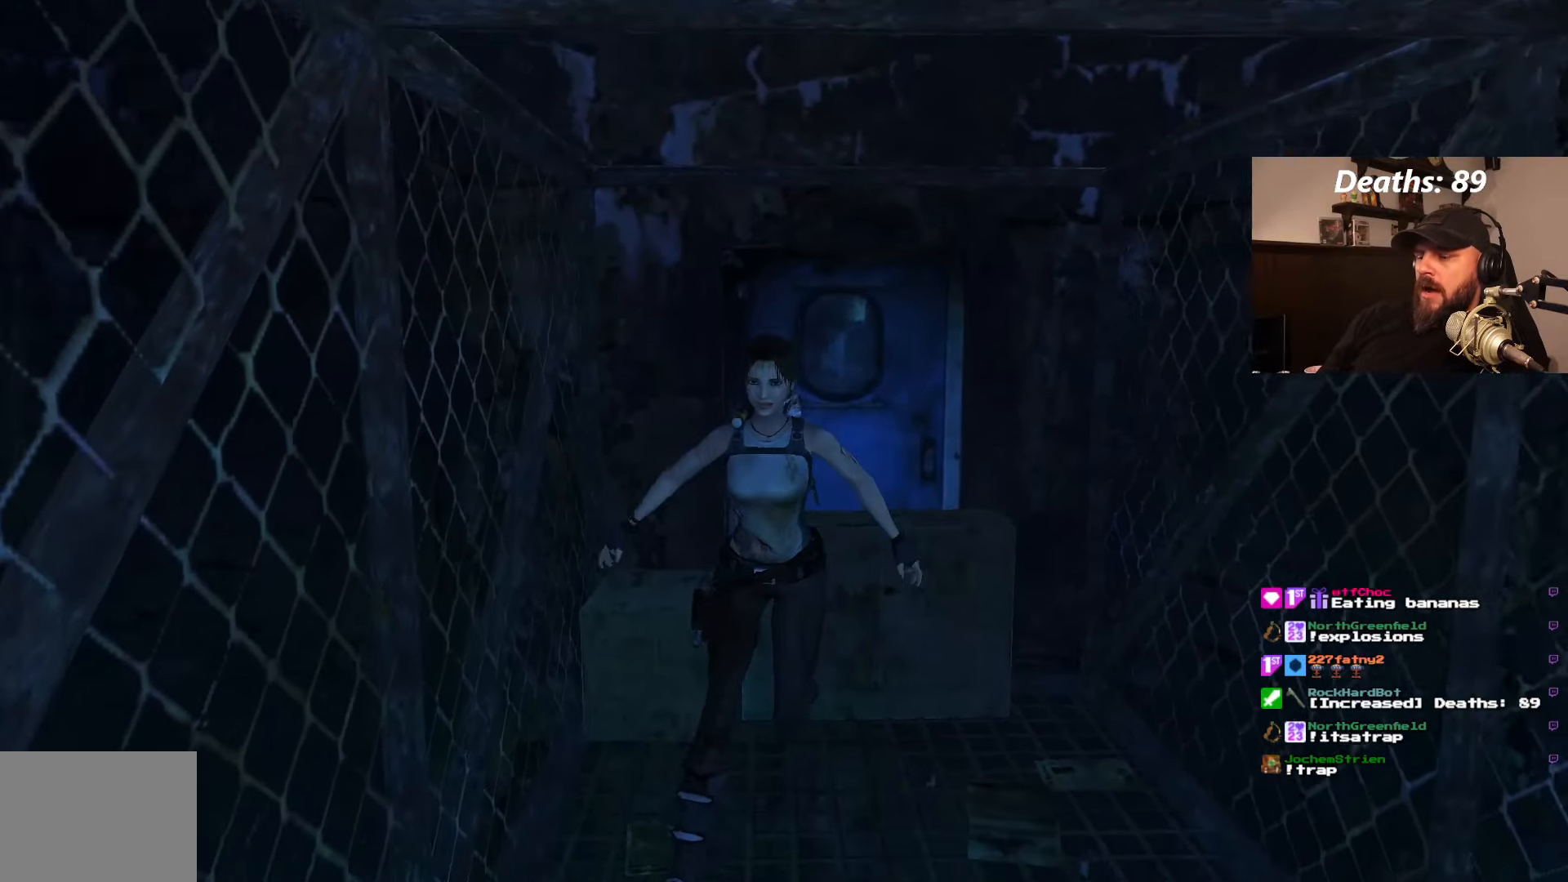
{"buttons": ["DPAD_LEFT"], "left_stick": "center", "right_stick": "center", "events": [[117, "DPAD_LEFT", "down"]]}
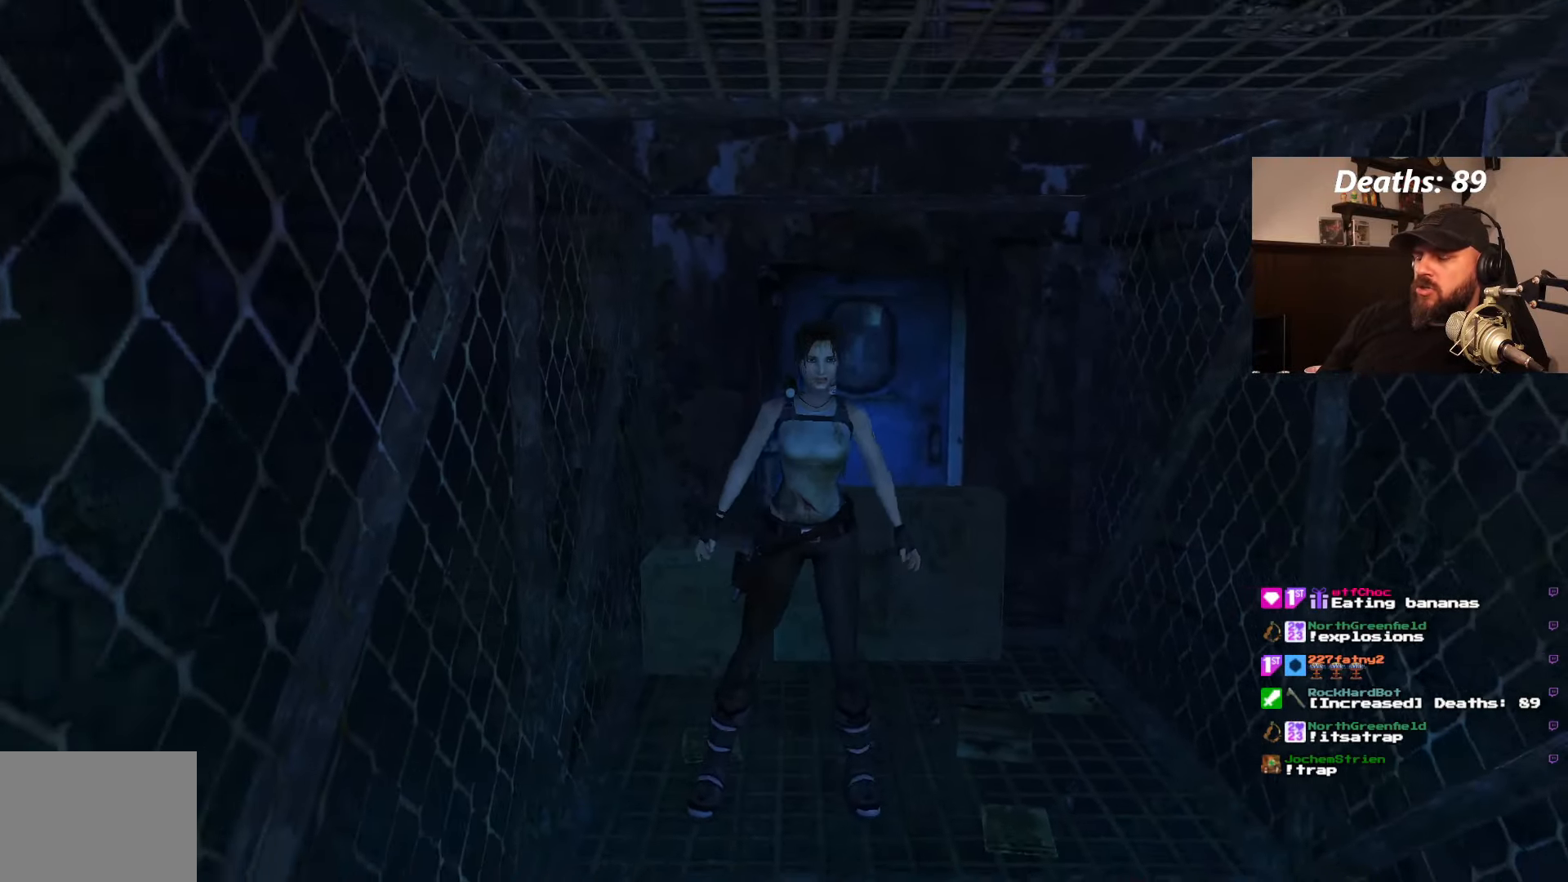
{"buttons": ["DPAD_LEFT"], "left_stick": "center", "right_stick": "center", "events": [[17, "DPAD_LEFT", "up"], [200, "DPAD_LEFT", "down"]]}
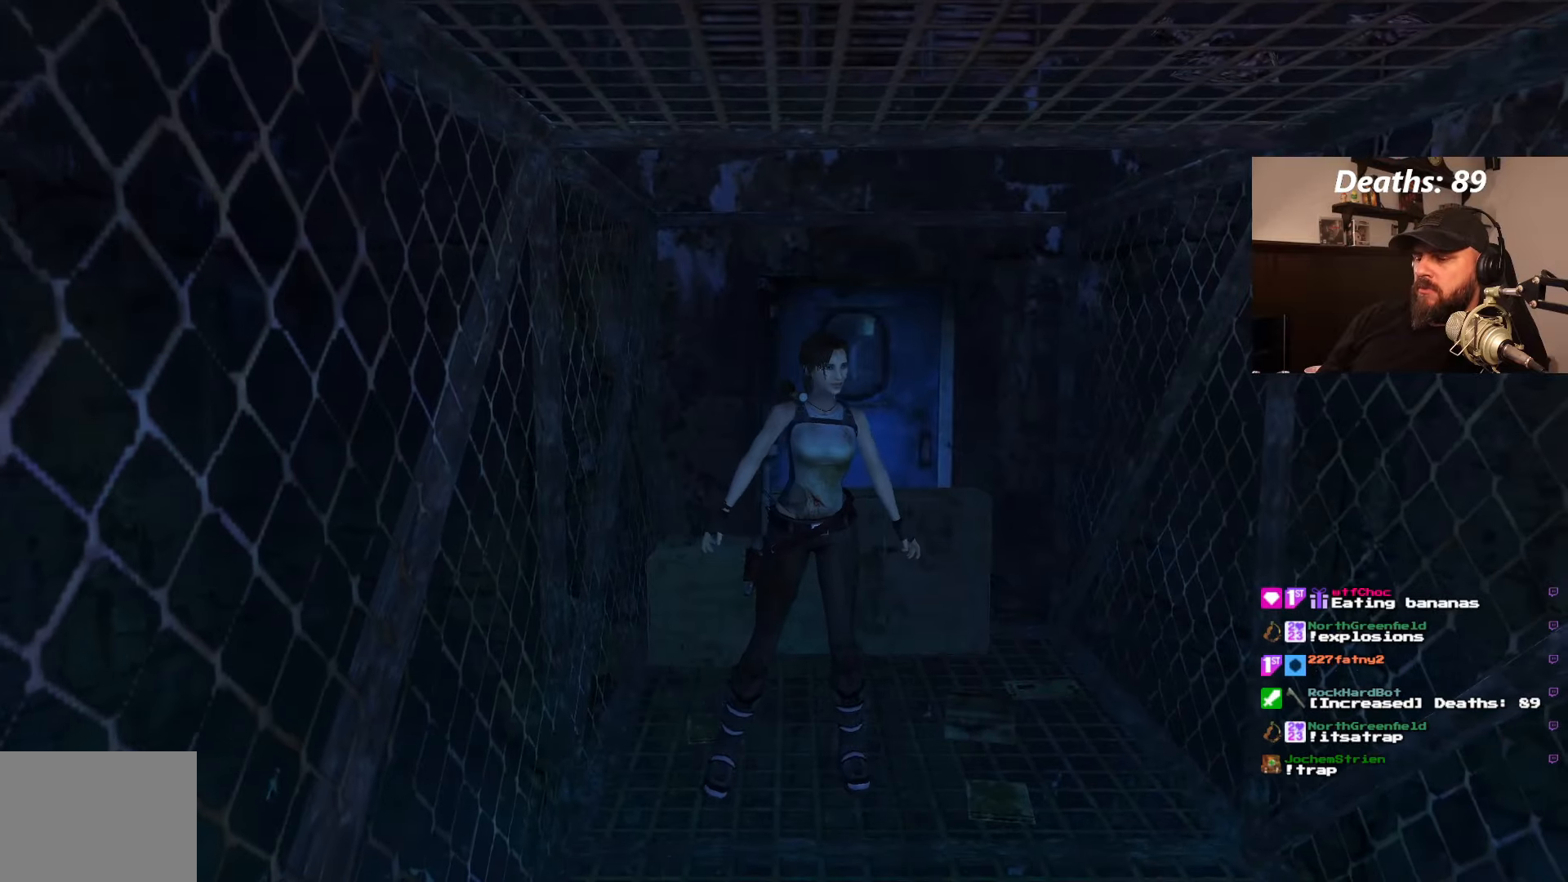
{"buttons": ["DPAD_RIGHT"], "left_stick": "center", "right_stick": "center", "events": [[34, "DPAD_LEFT", "up"], [300, "DPAD_RIGHT", "down"]]}
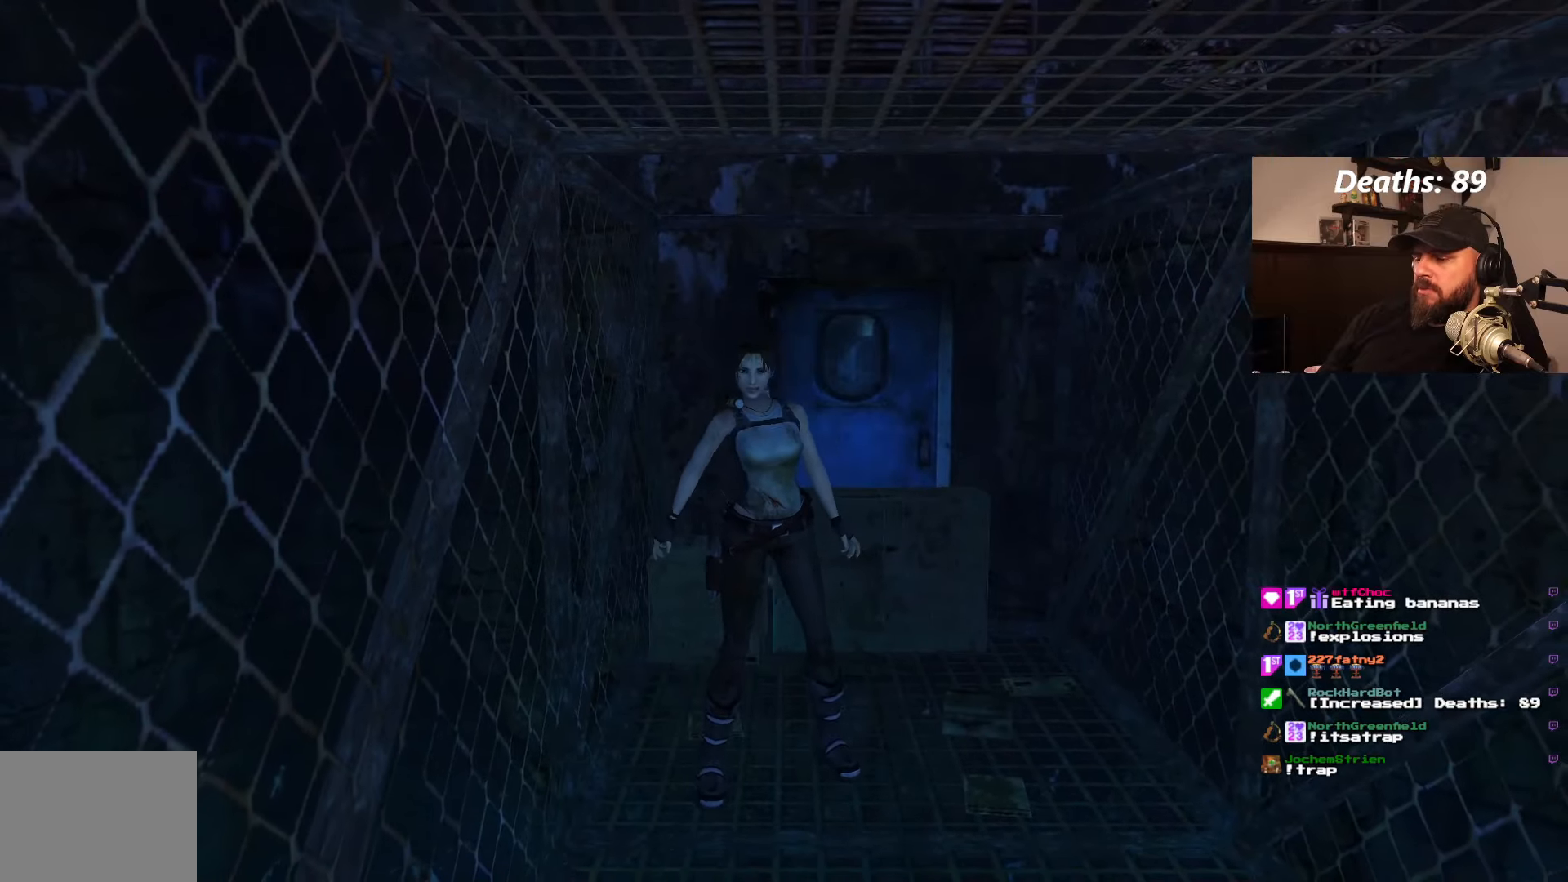
{"buttons": [], "left_stick": "center", "right_stick": "center", "events": [[134, "DPAD_RIGHT", "up"]]}
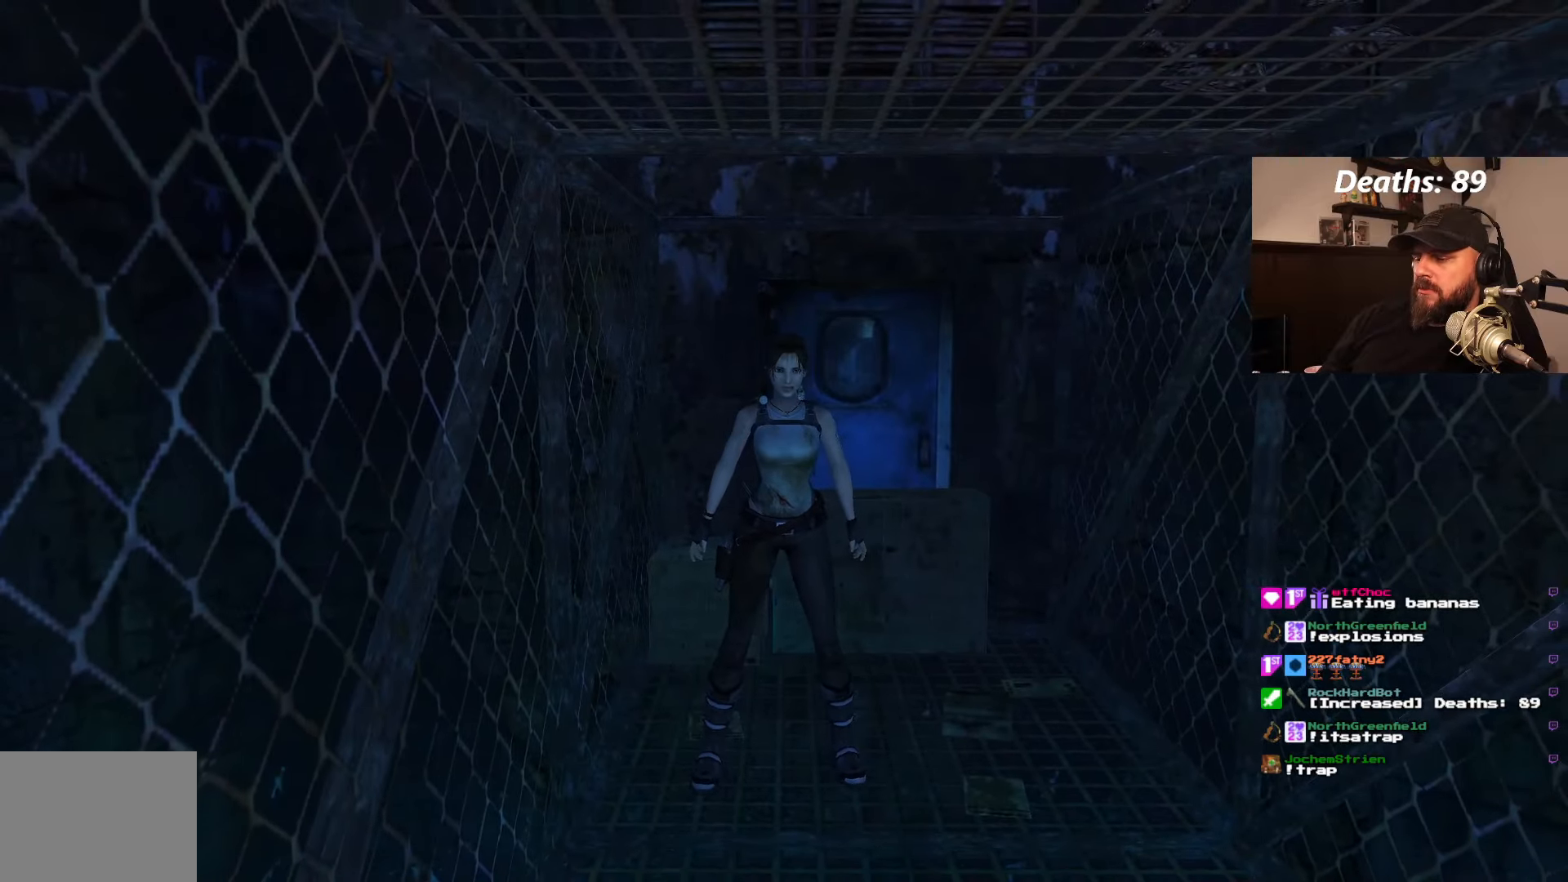
{"buttons": [], "left_stick": "center", "right_stick": "center", "events": [[117, "DPAD_UP", "down"], [217, "DPAD_UP", "up"]]}
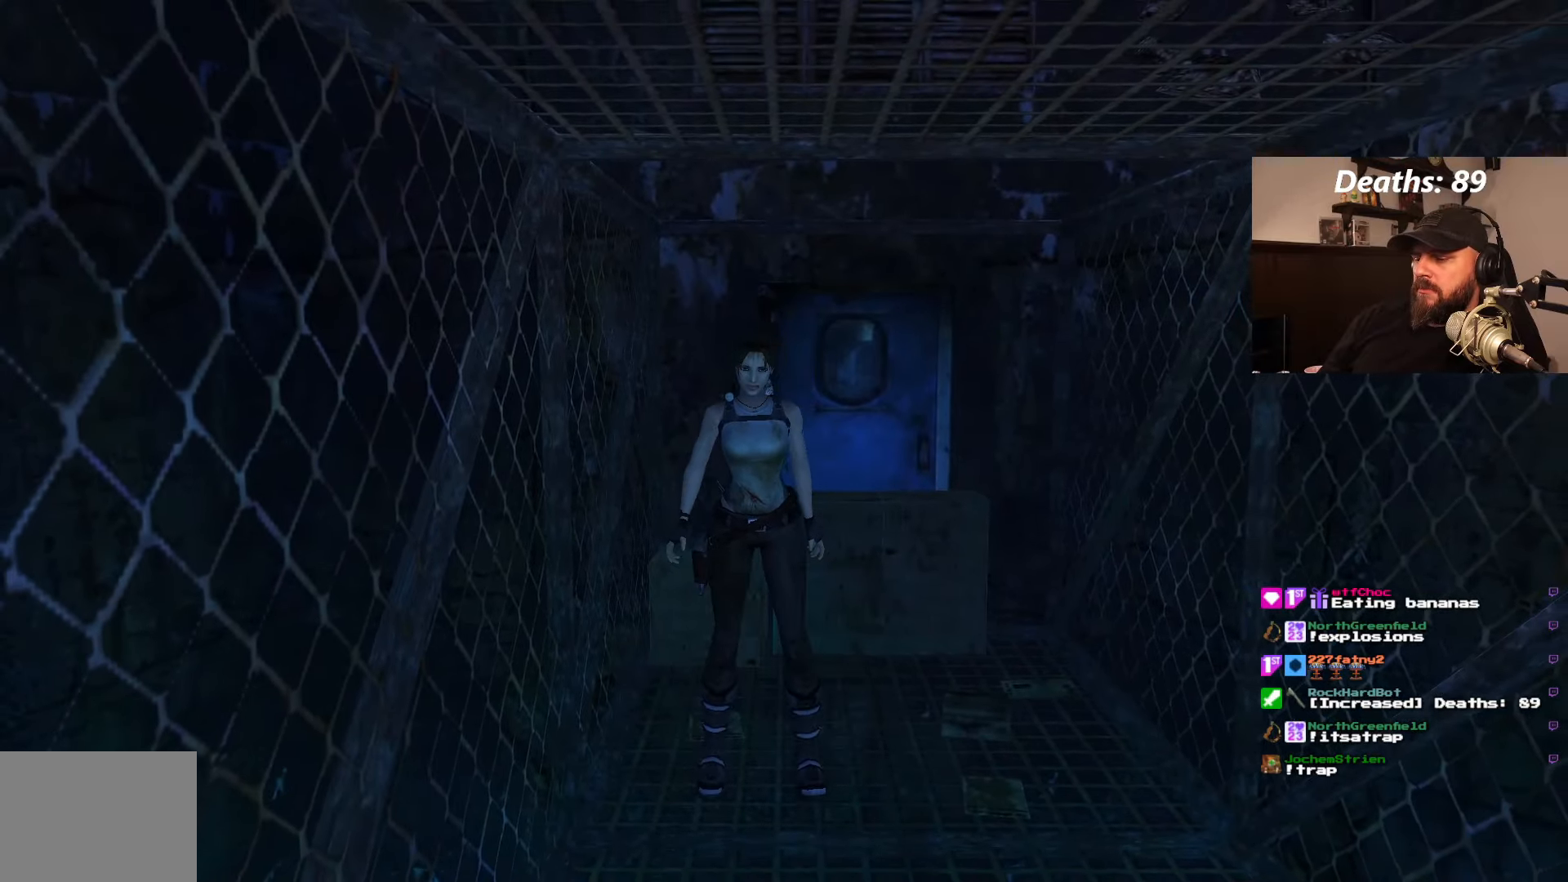
{"buttons": ["DPAD_LEFT"], "left_stick": "center", "right_stick": "center", "events": [[167, "DPAD_LEFT", "down"]]}
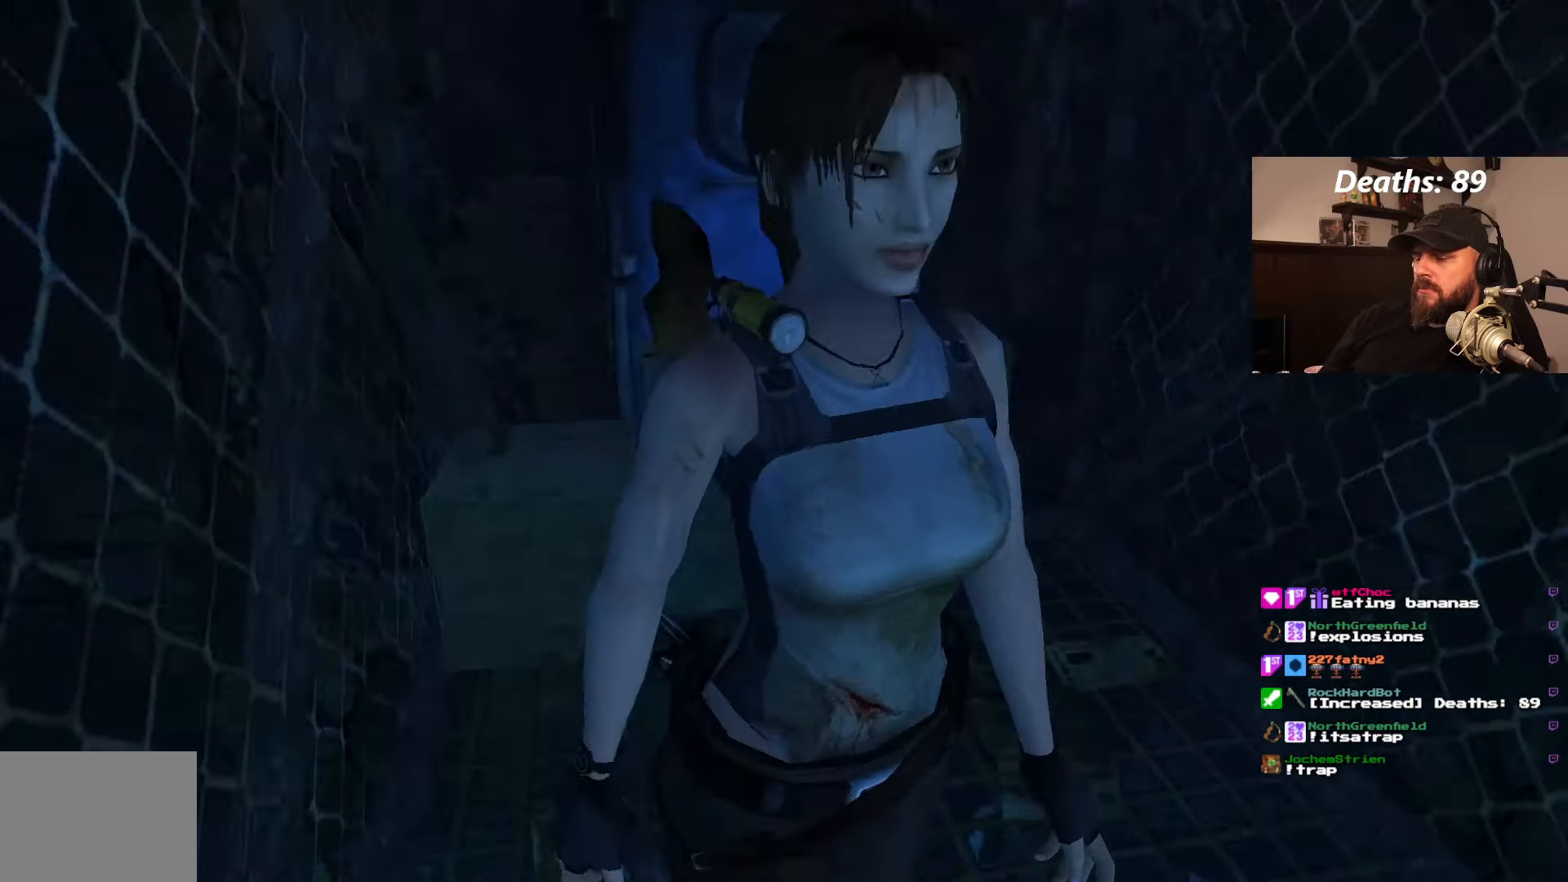
{"buttons": [], "left_stick": "center", "right_stick": "center", "events": [[167, "DPAD_LEFT", "up"]]}
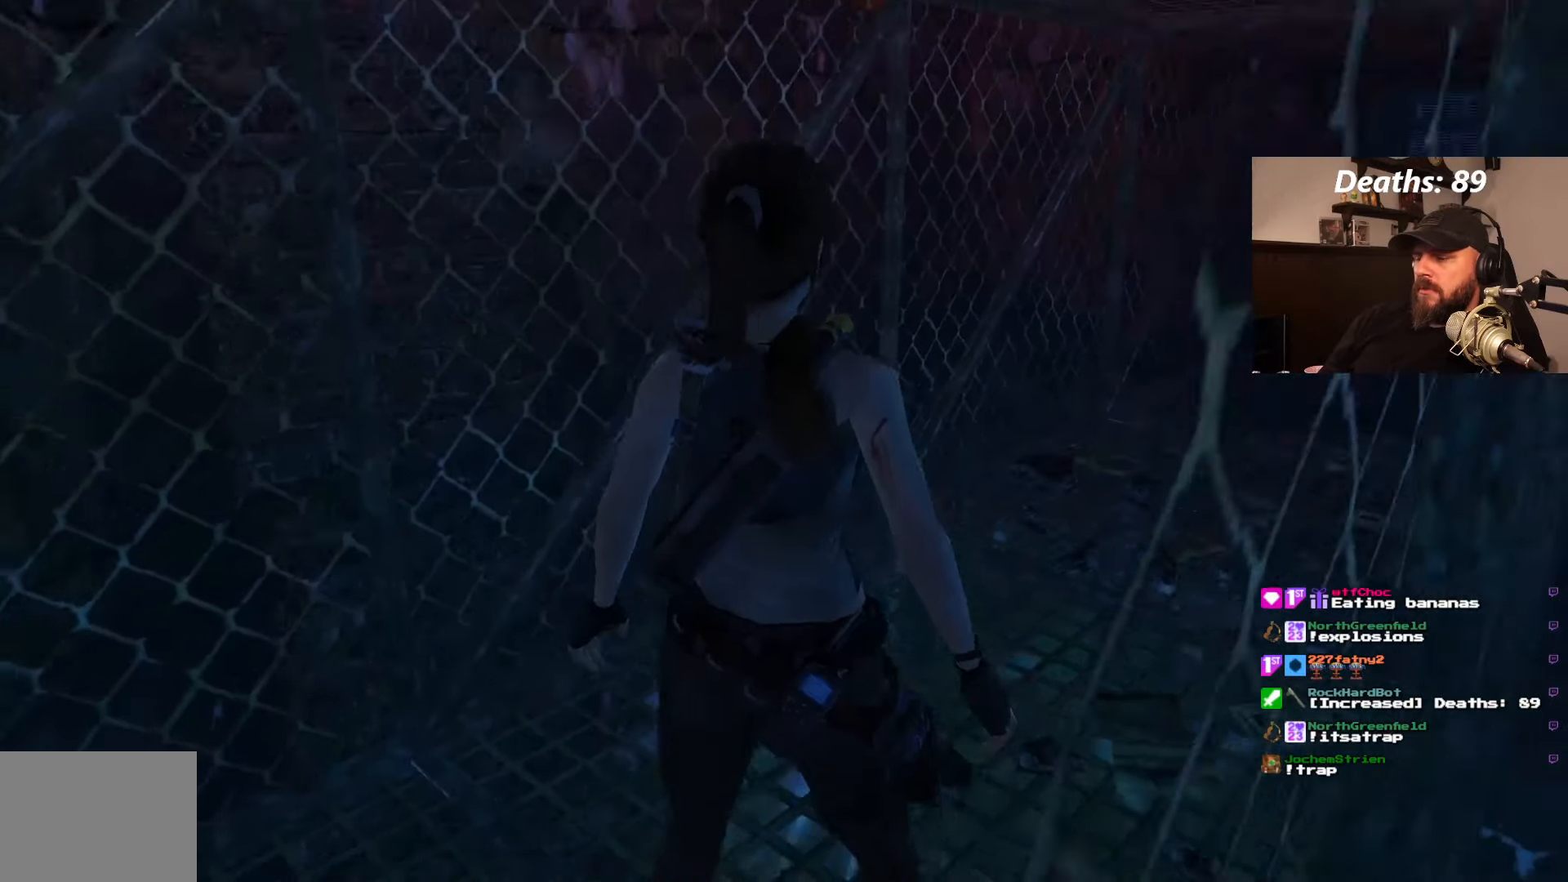
{"buttons": [], "left_stick": "center", "right_stick": "center", "events": [[150, "SQUARE", "down"], [417, "SQUARE", "up"]]}
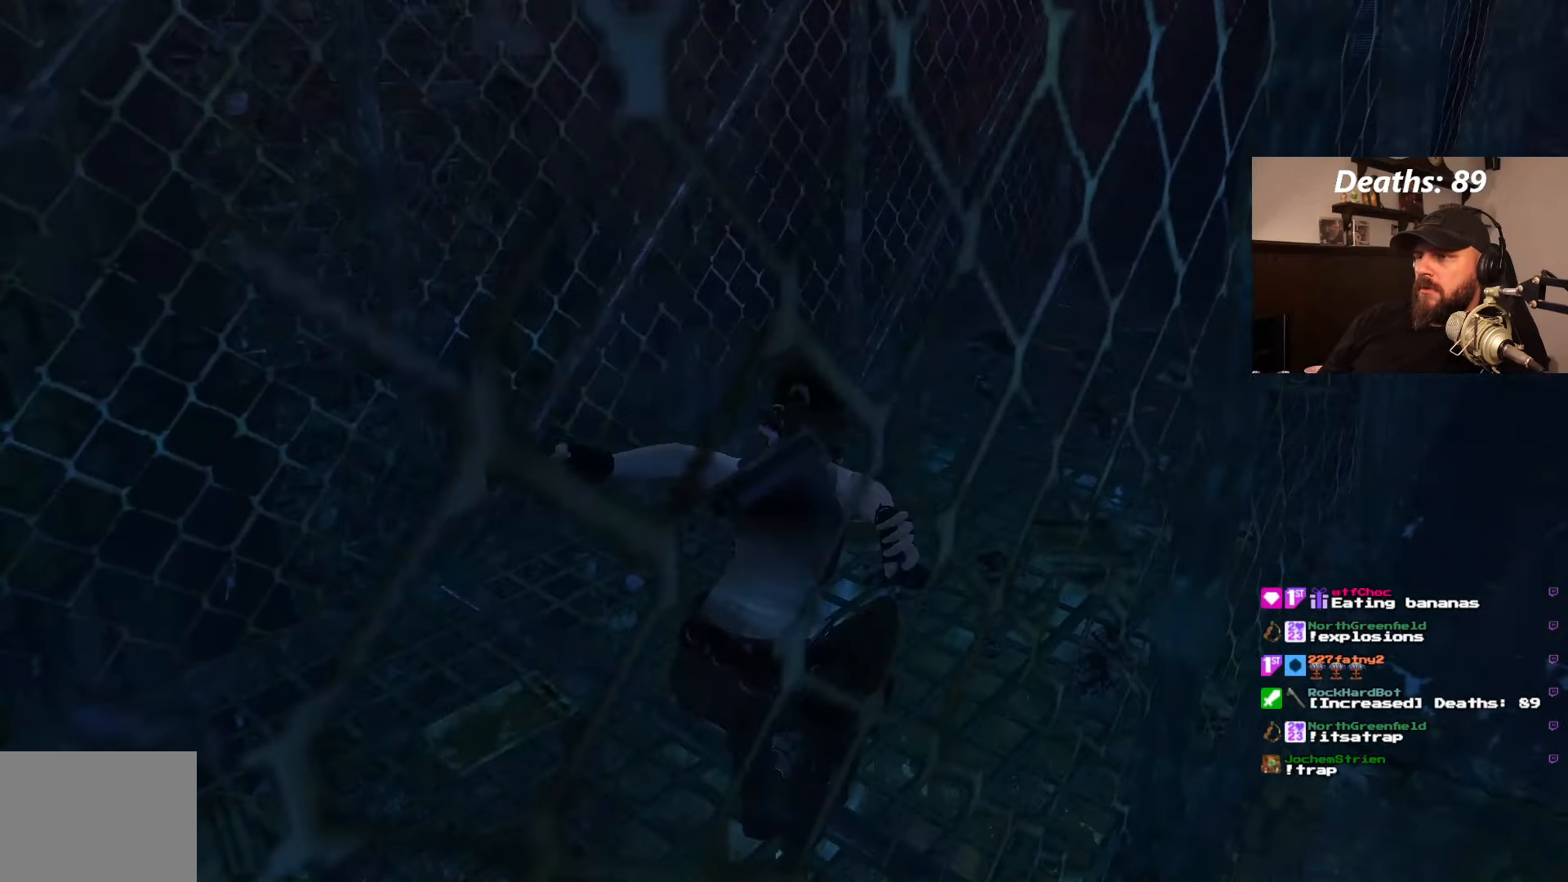
{"buttons": ["CROSS"], "left_stick": "center", "right_stick": "center", "events": [[50, "CROSS", "down"]]}
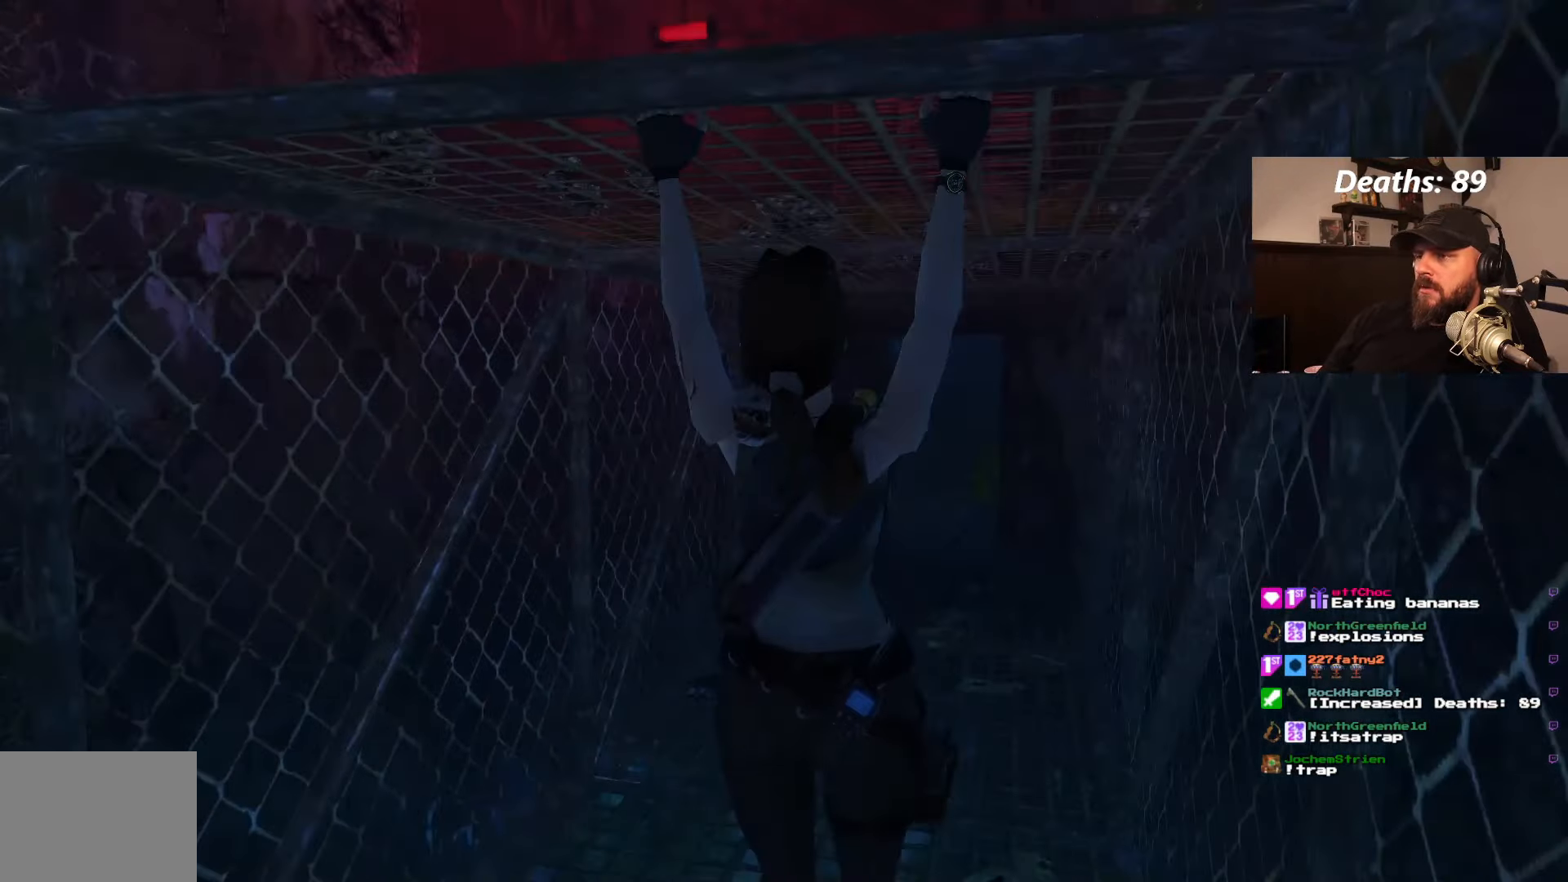
{"buttons": ["CROSS", "DPAD_UP"], "left_stick": "center", "right_stick": "center", "events": [[100, "DPAD_UP", "down"]]}
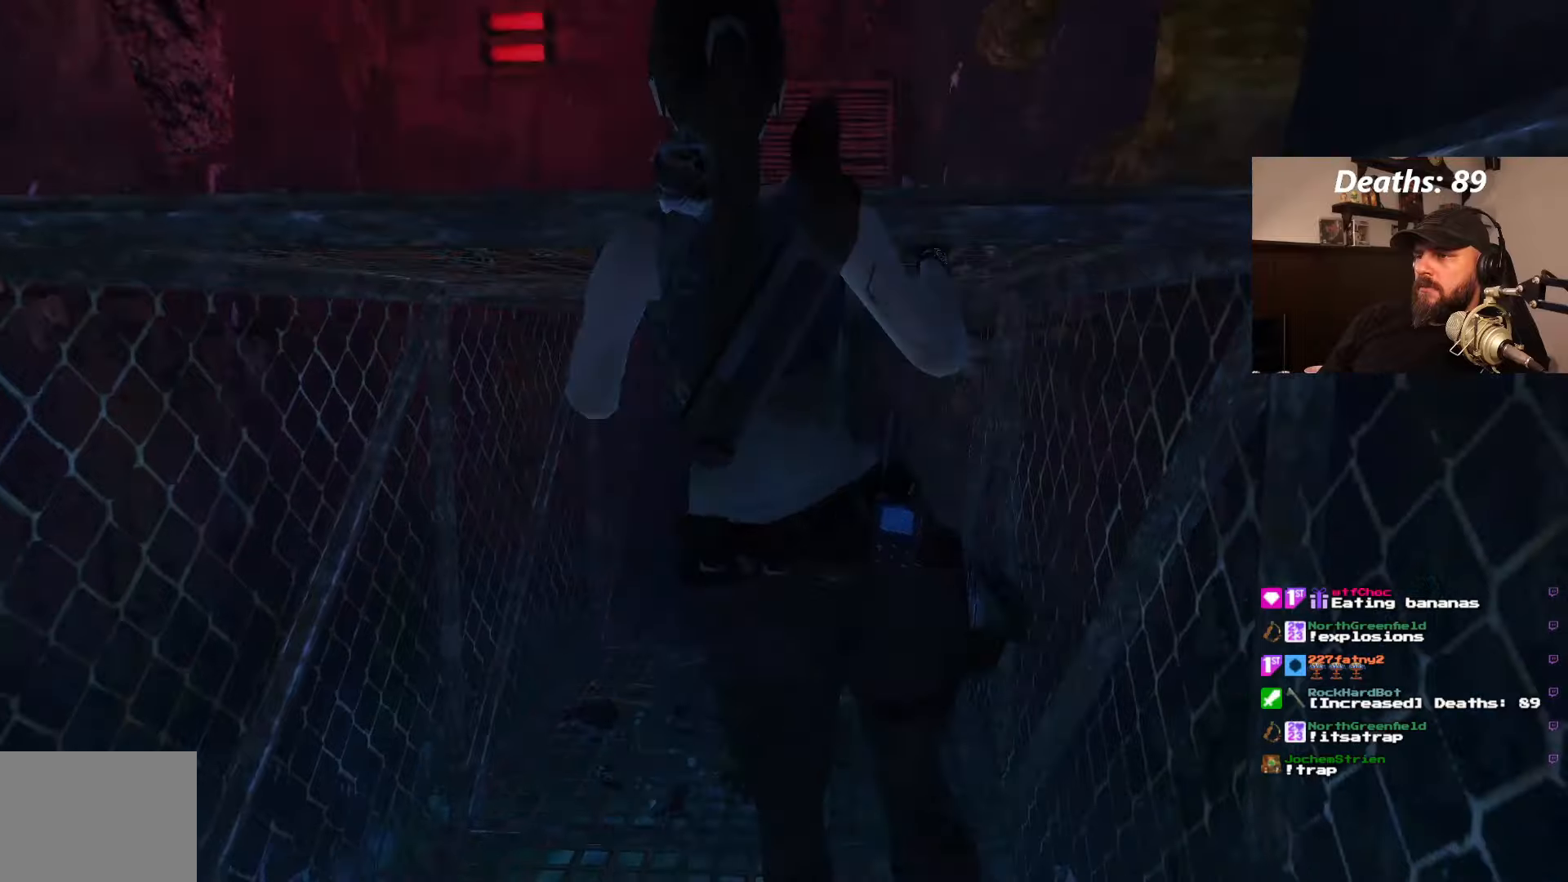
{"buttons": [], "left_stick": "center", "right_stick": "center", "events": [[333, "DPAD_UP", "up"], [400, "CROSS", "up"]]}
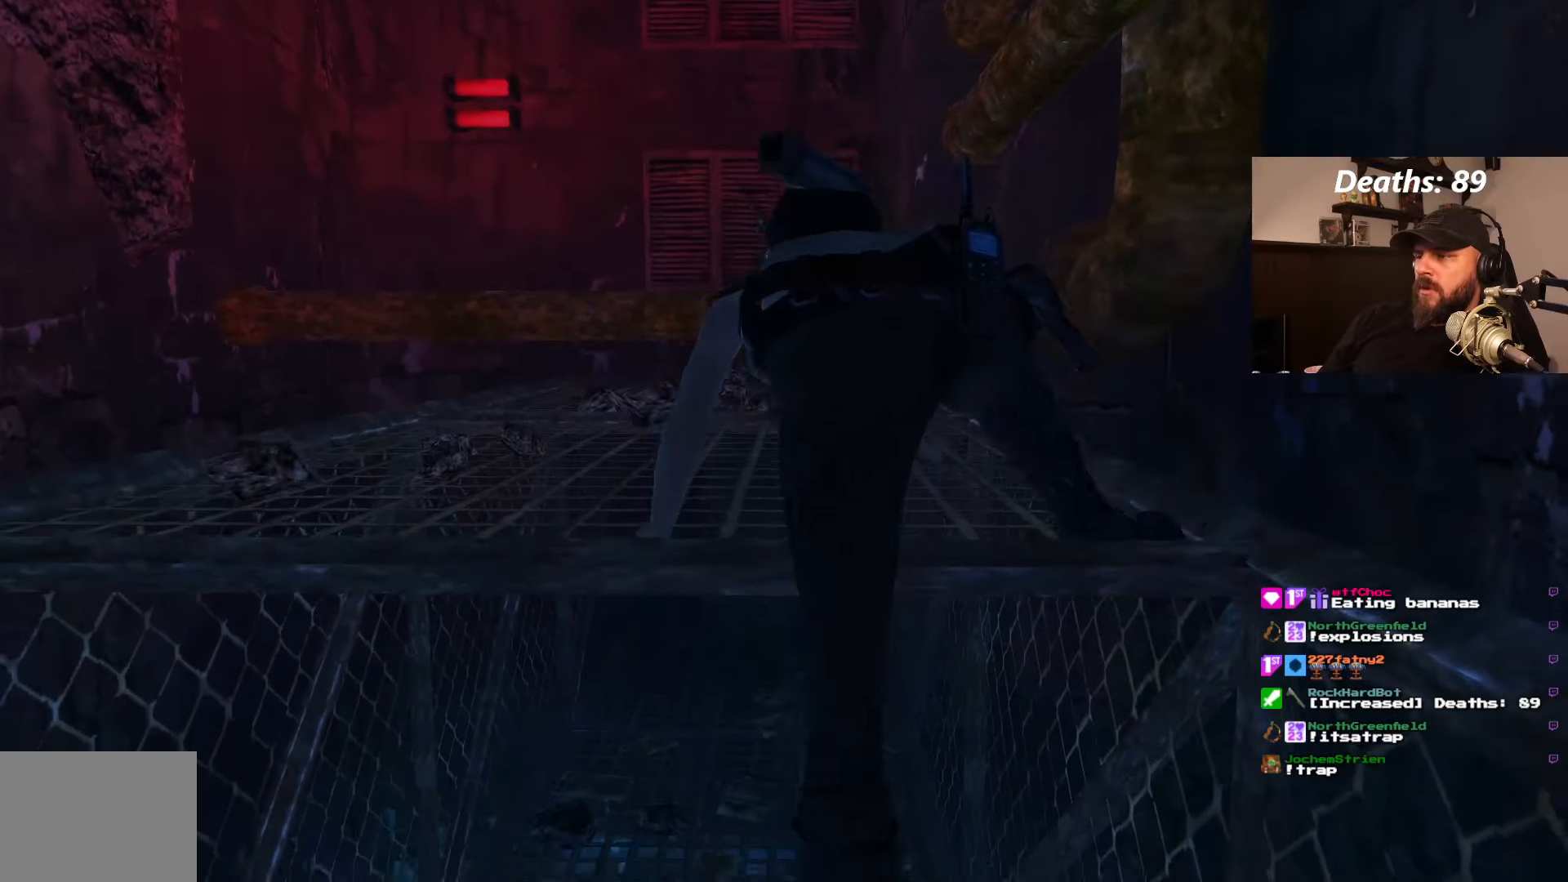
{"buttons": [], "left_stick": "center", "right_stick": "center", "events": []}
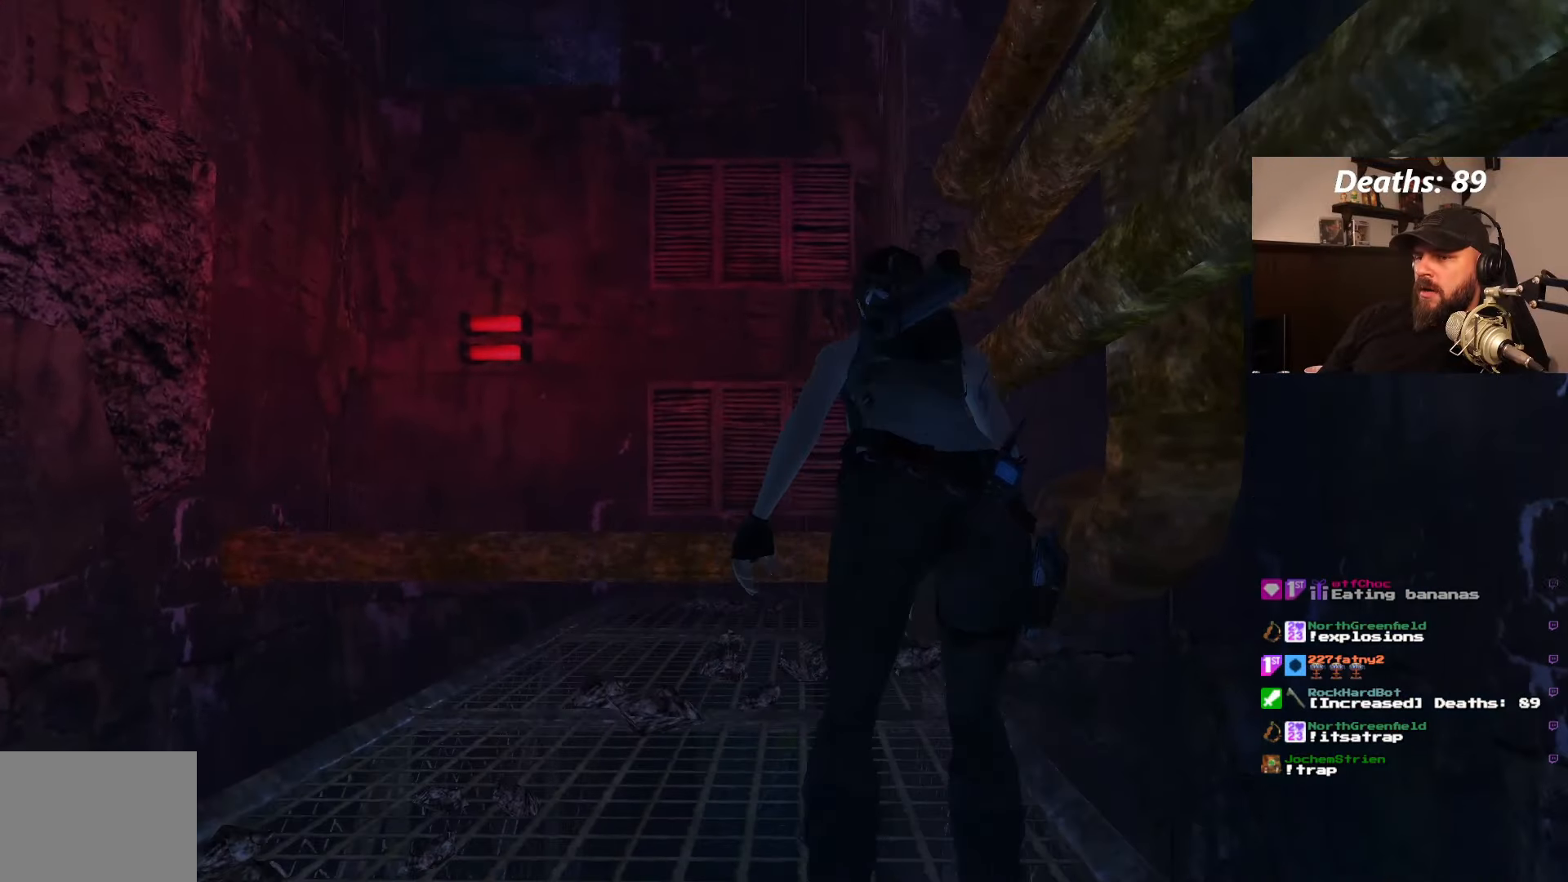
{"buttons": ["L1"], "left_stick": "center", "right_stick": "center", "events": [[483, "L1", "down"]]}
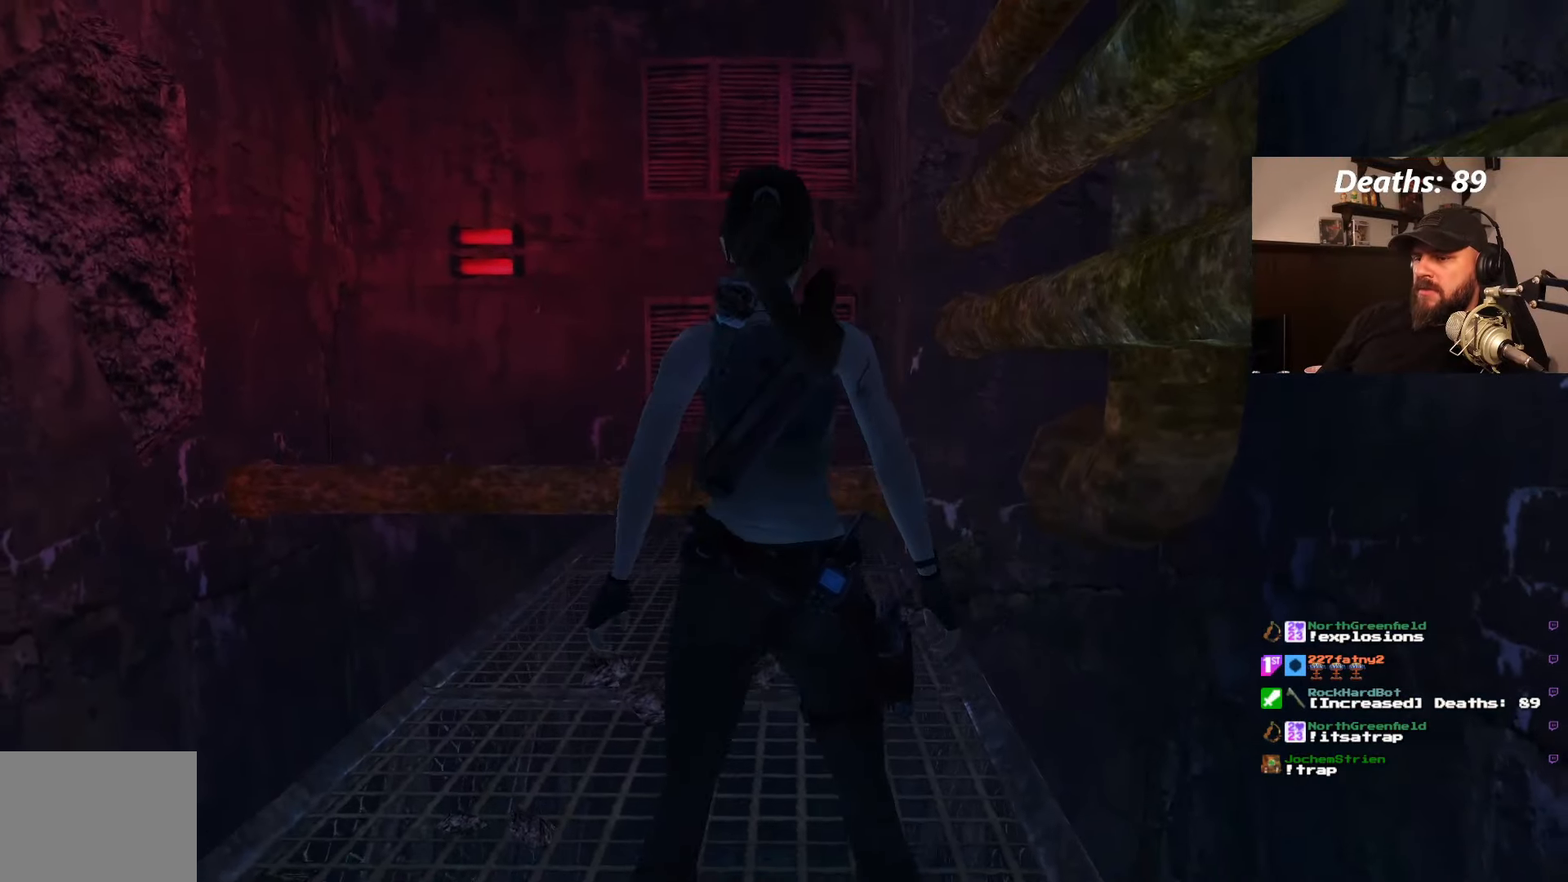
{"buttons": ["L1", "DPAD_UP"], "left_stick": "center", "right_stick": "center", "events": [[150, "DPAD_UP", "down"]]}
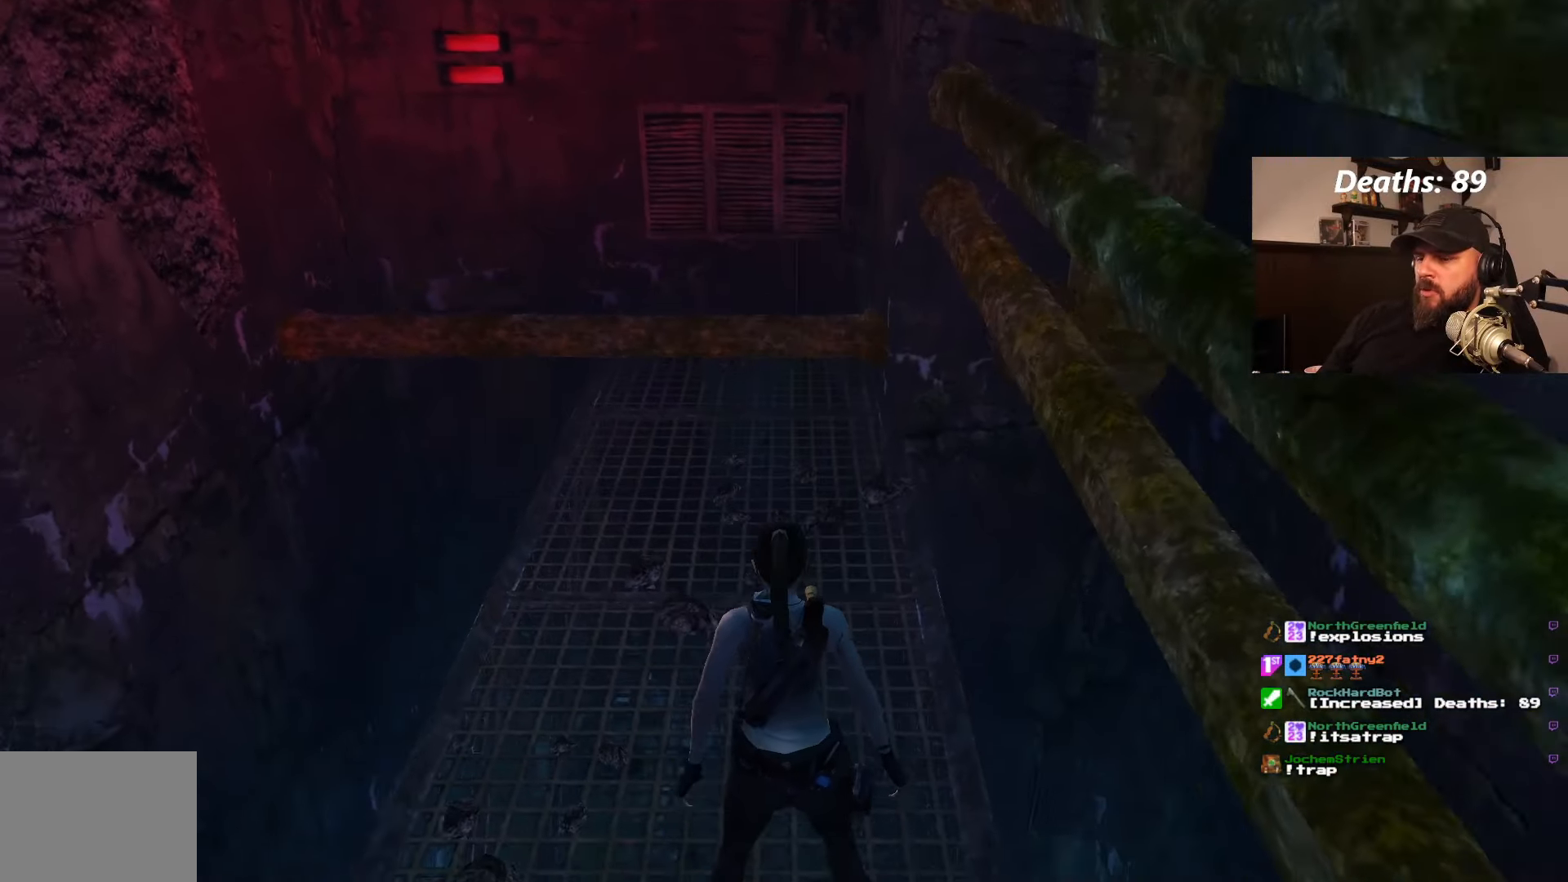
{"buttons": ["L1"], "left_stick": "center", "right_stick": "center", "events": [[150, "DPAD_LEFT", "down"], [283, "DPAD_LEFT", "up"], [416, "DPAD_UP", "up"]]}
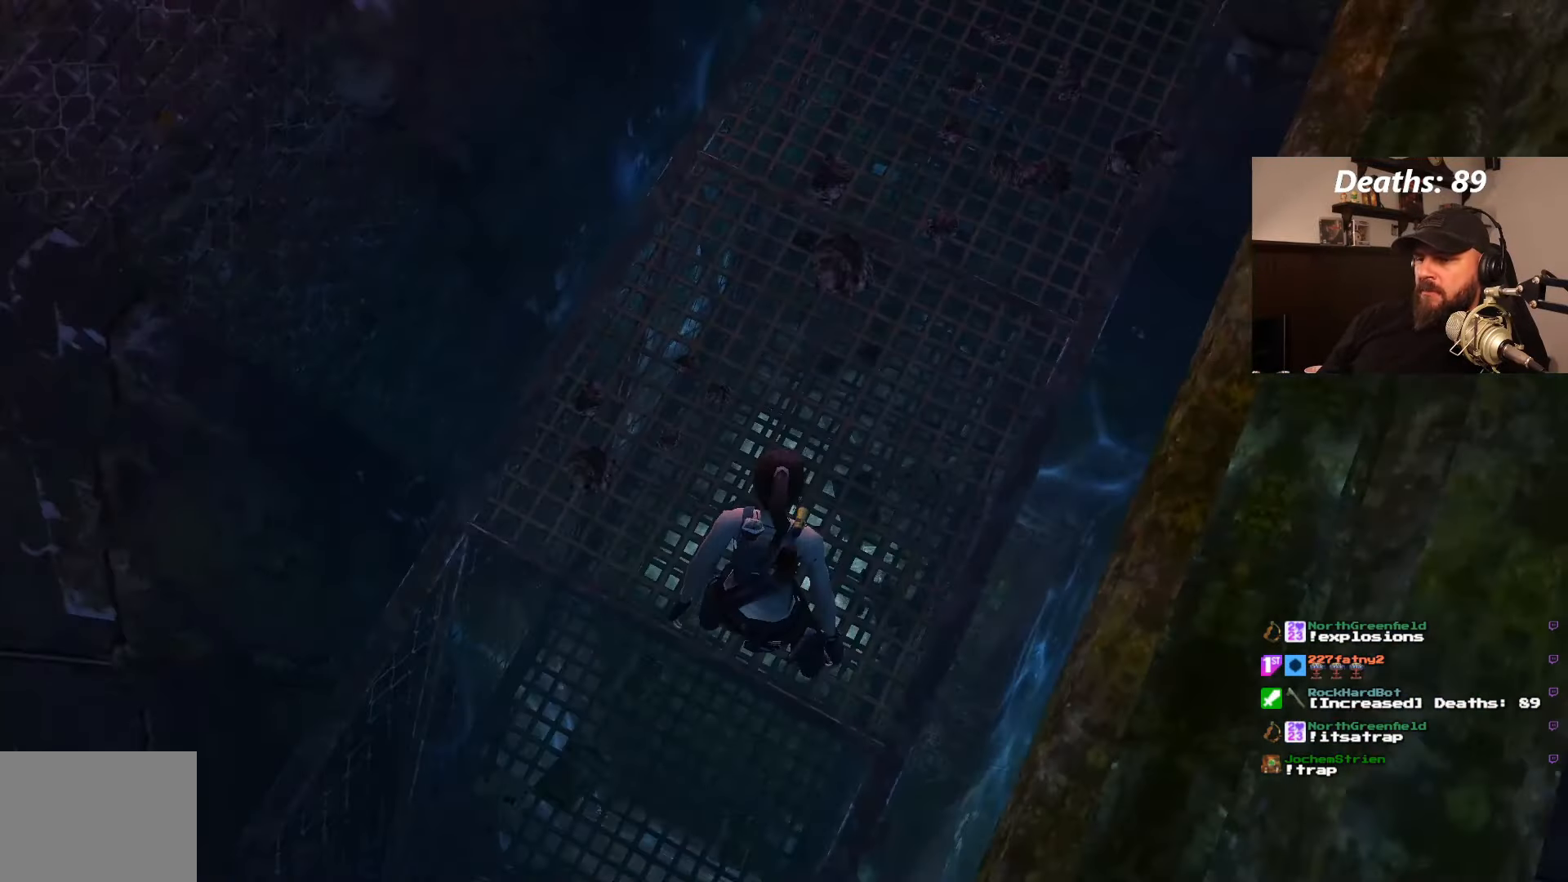
{"buttons": ["L1"], "left_stick": "center", "right_stick": "center", "events": []}
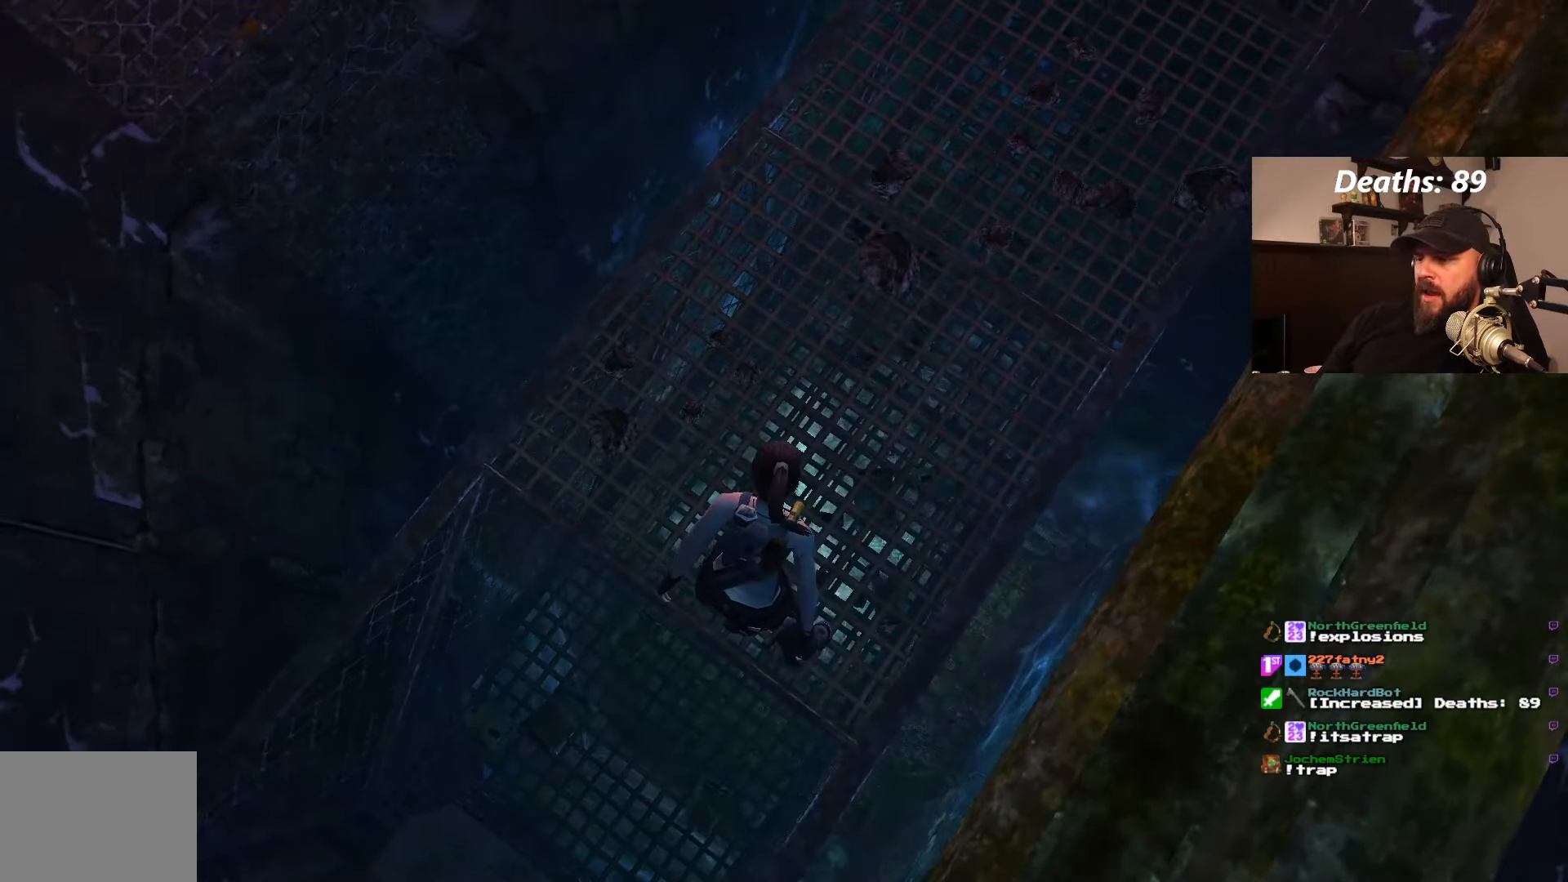
{"buttons": ["L1", "DPAD_RIGHT"], "left_stick": "center", "right_stick": "center", "events": [[483, "DPAD_RIGHT", "down"]]}
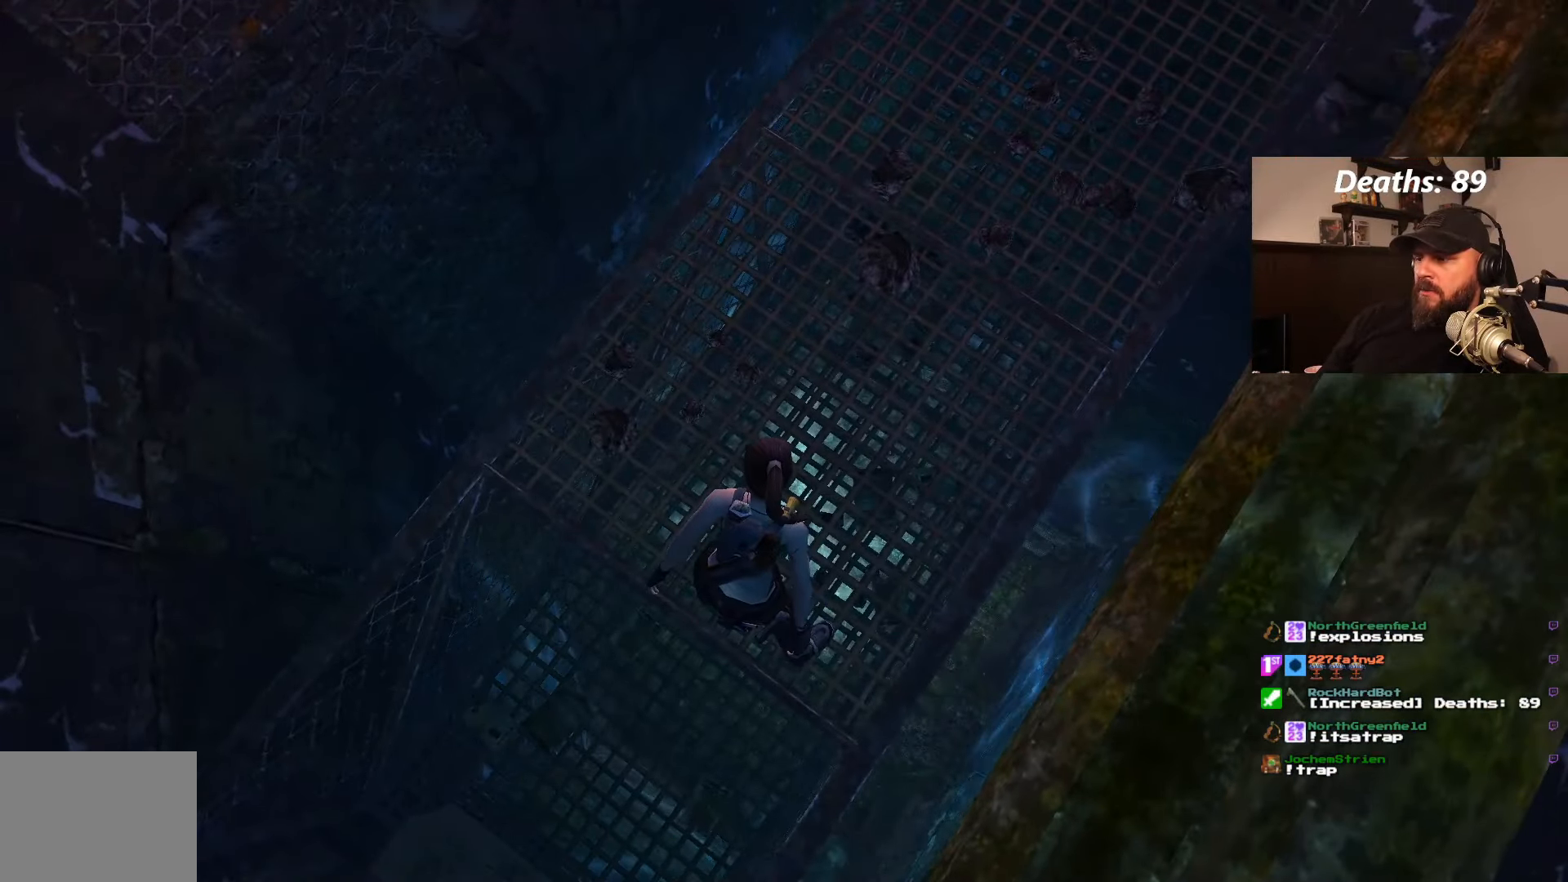
{"buttons": ["L1"], "left_stick": "center", "right_stick": "center", "events": [[283, "DPAD_RIGHT", "up"]]}
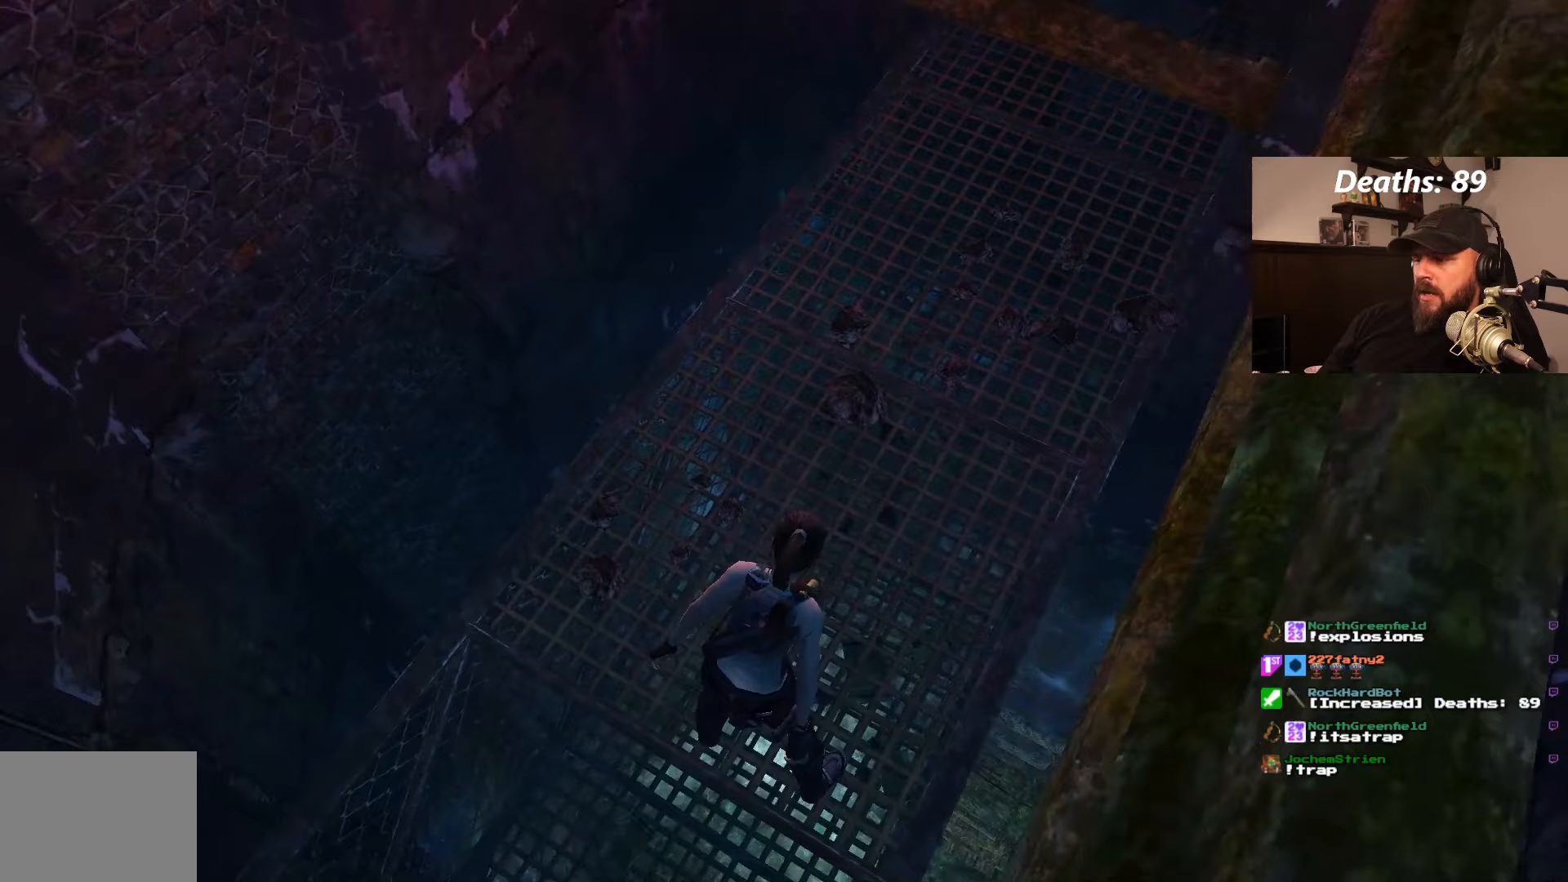
{"buttons": ["L1"], "left_stick": "center", "right_stick": "center", "events": [[233, "DPAD_RIGHT", "down"], [417, "DPAD_RIGHT", "up"]]}
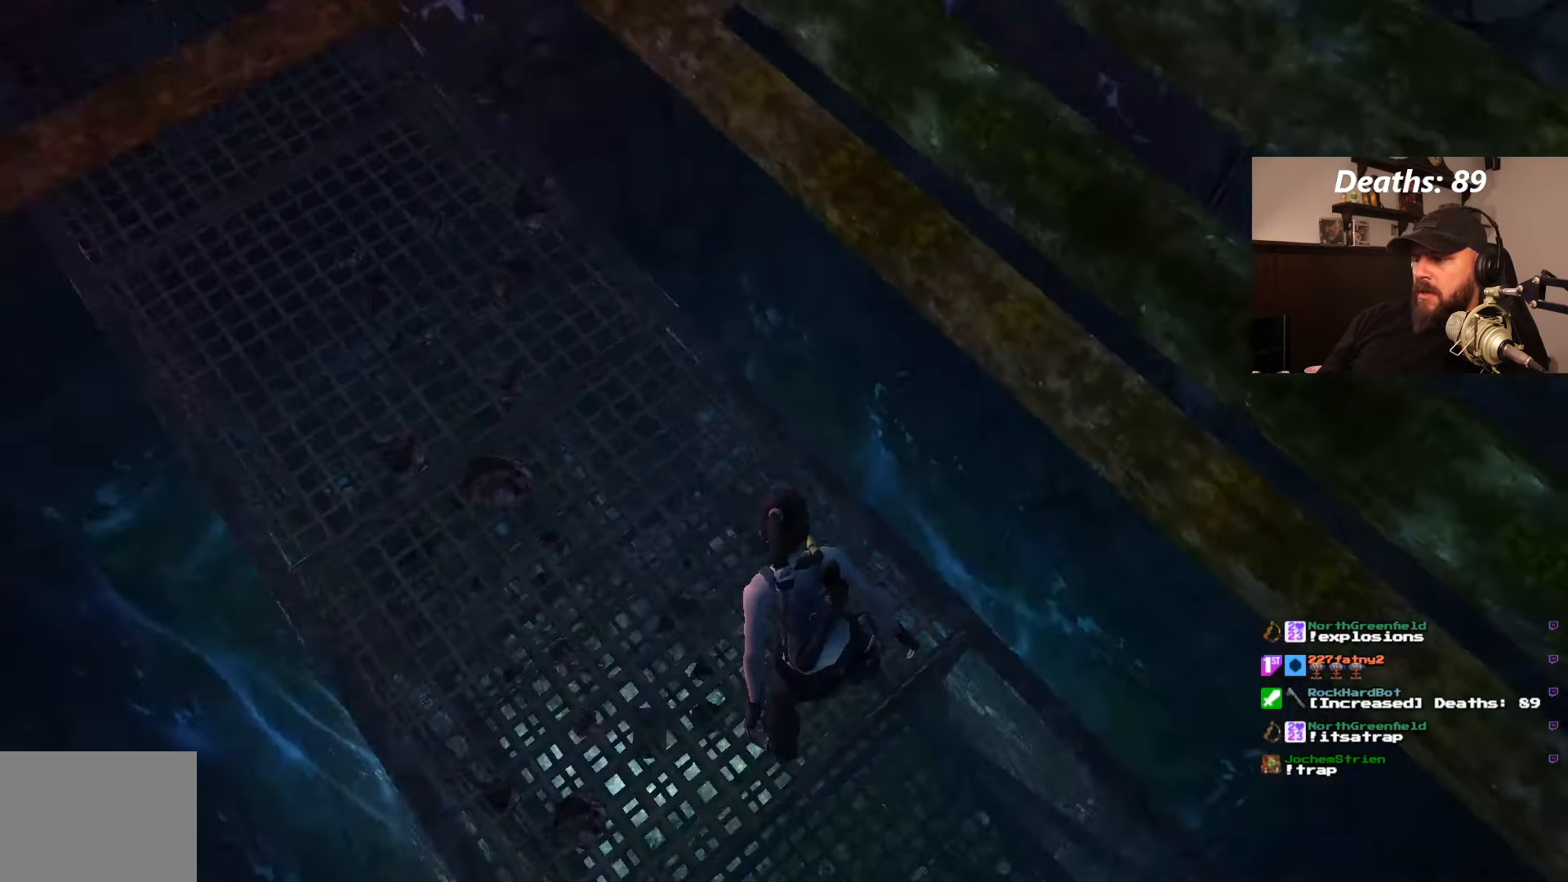
{"buttons": ["L1", "DPAD_LEFT"], "left_stick": "center", "right_stick": "center", "events": [[433, "DPAD_LEFT", "down"]]}
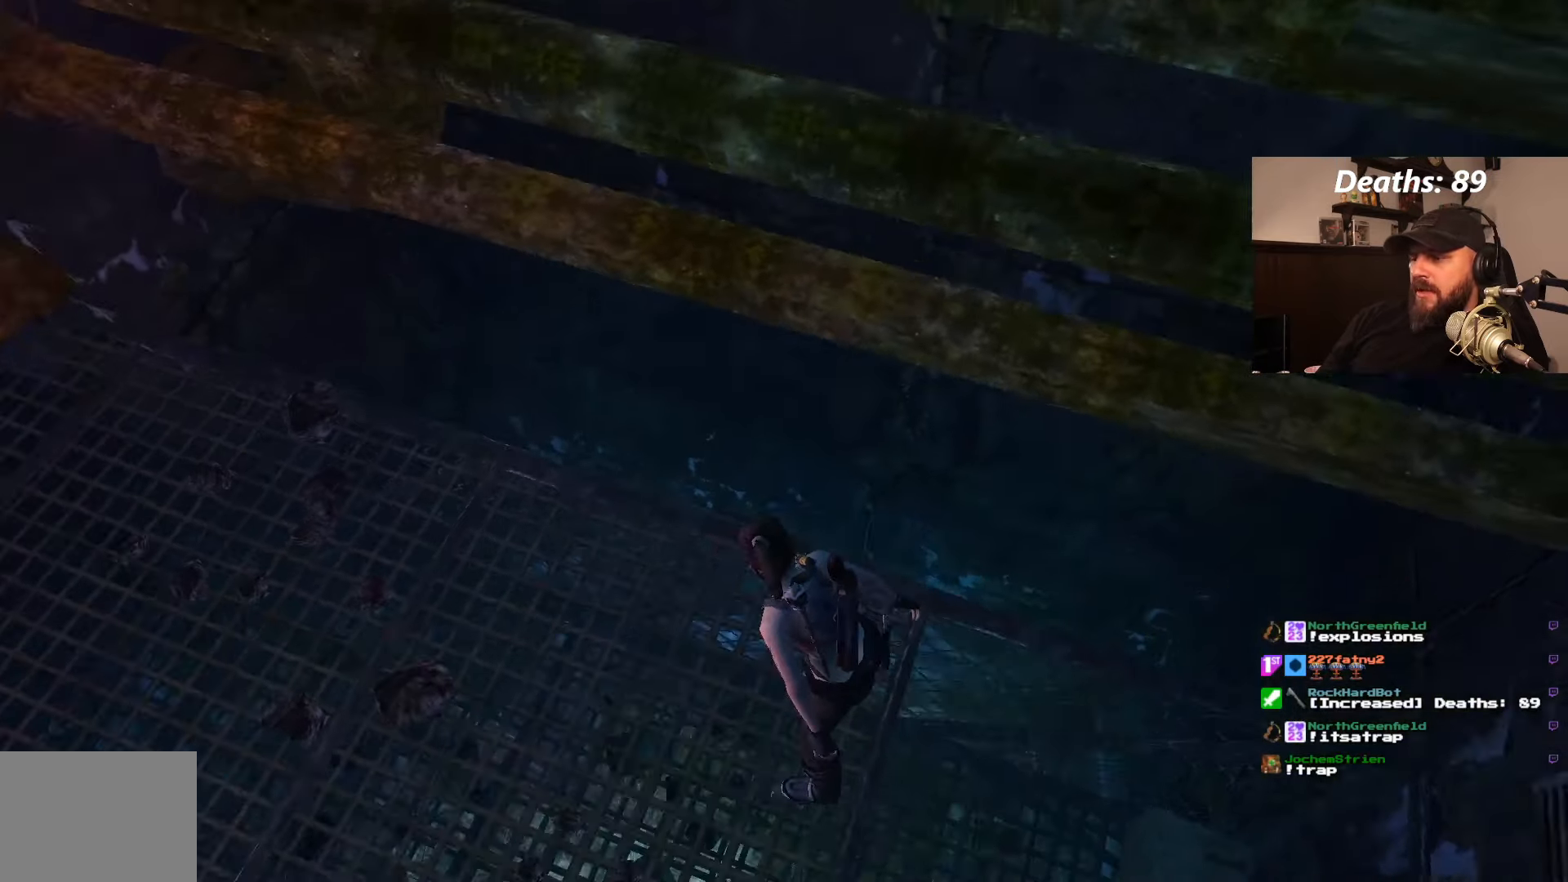
{"buttons": ["L1", "DPAD_LEFT"], "left_stick": "center", "right_stick": "center", "events": [[133, "DPAD_LEFT", "up"], [467, "DPAD_LEFT", "down"]]}
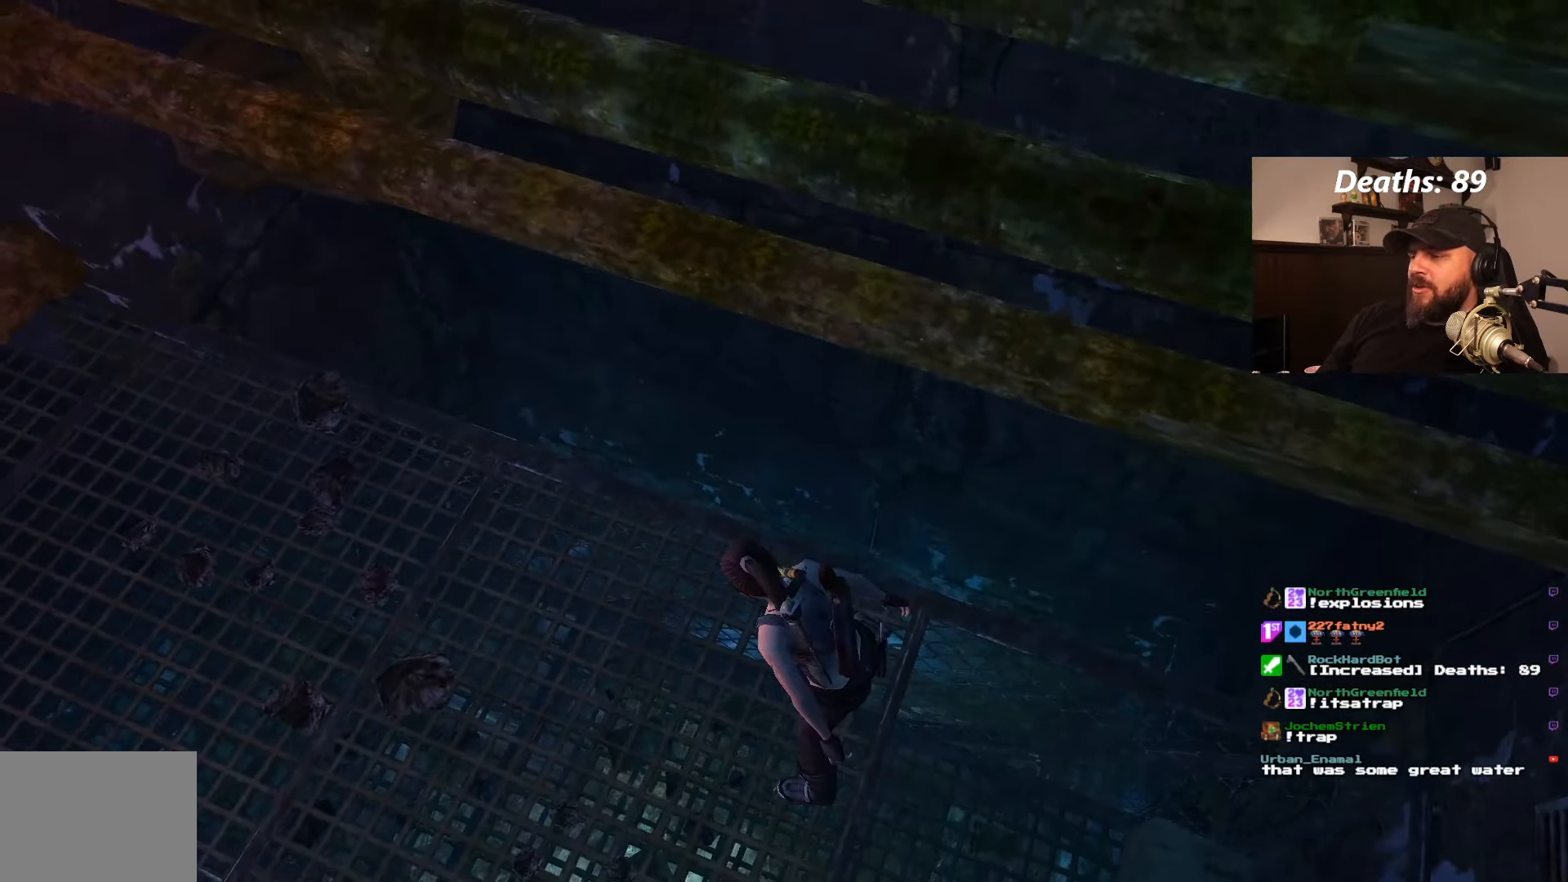
{"buttons": ["L1"], "left_stick": "center", "right_stick": "center", "events": [[167, "DPAD_LEFT", "up"]]}